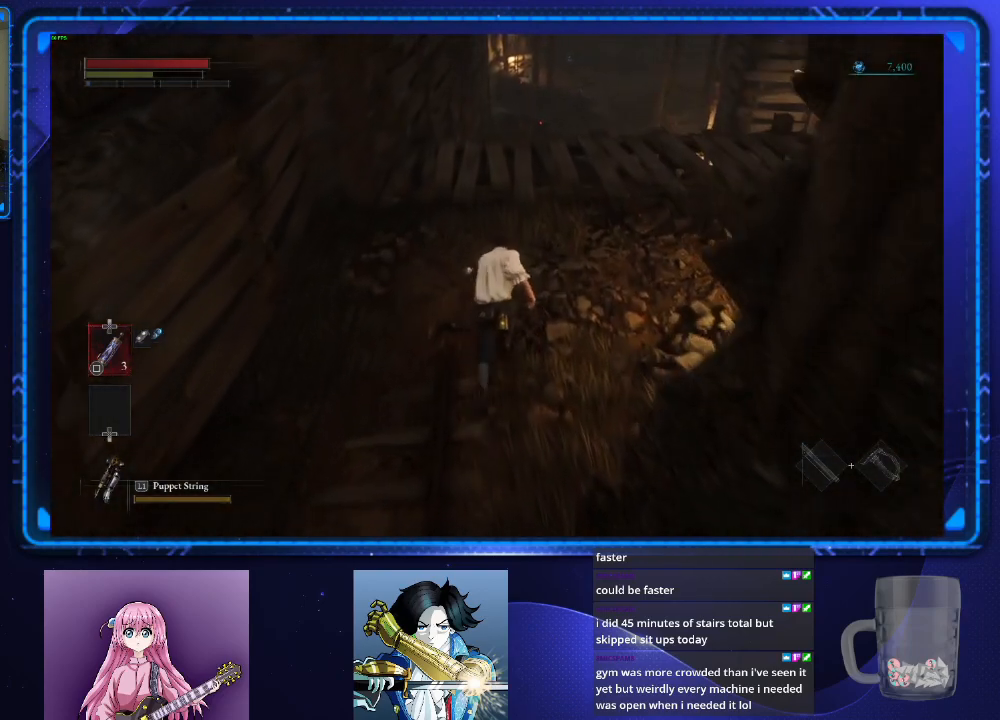
Gameplay with a controller (PlayStation layout); each line is a JSON object with the inputs held at the frame after it. "events" lists button and stick changes between this image and that frame as [ms after this image, input, new state], when the widget could be followed in between. Not read: L3 R3.
{"buttons": ["CIRCLE"], "left_stick": "up", "right_stick": "center", "events": []}
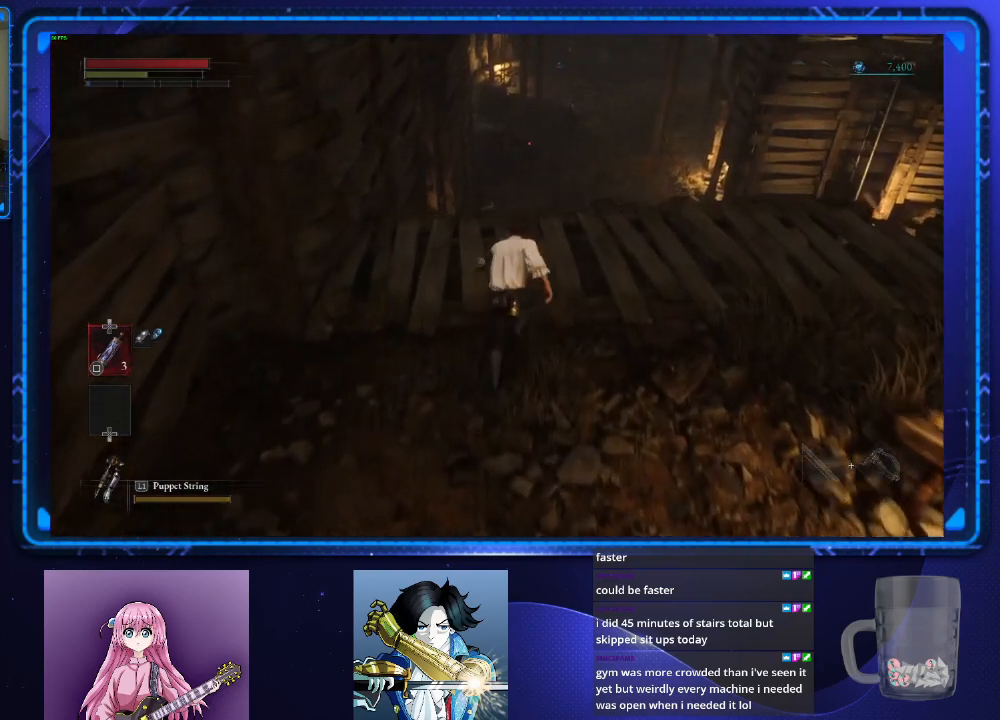
{"buttons": ["CIRCLE"], "left_stick": "up", "right_stick": "center", "events": []}
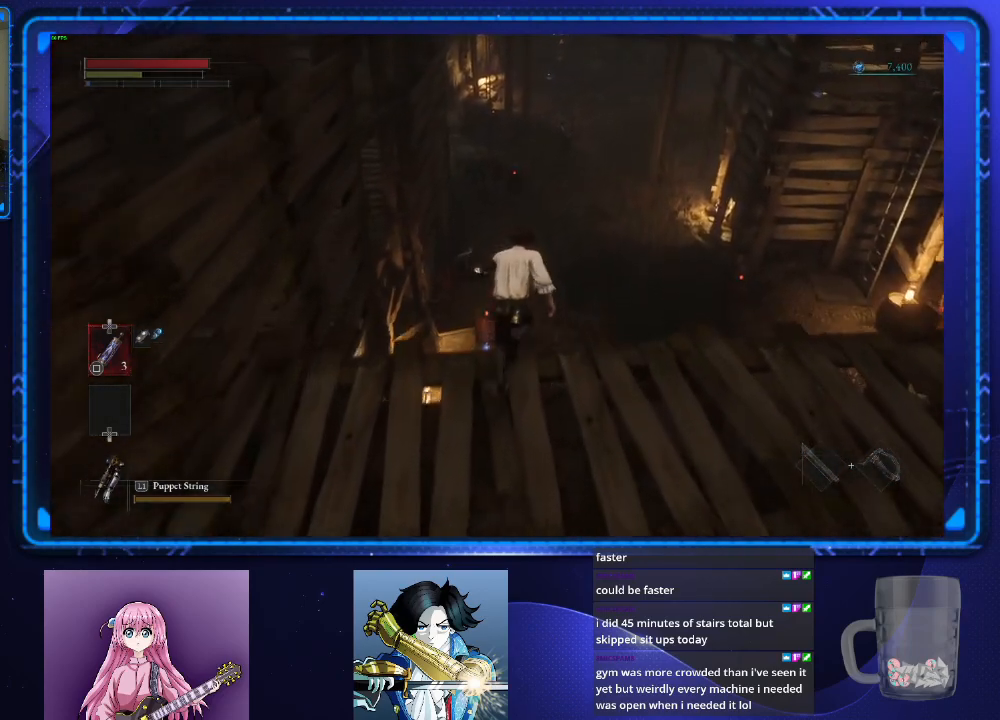
{"buttons": [], "left_stick": "up", "right_stick": "center", "events": [[467, "CIRCLE", "up"]]}
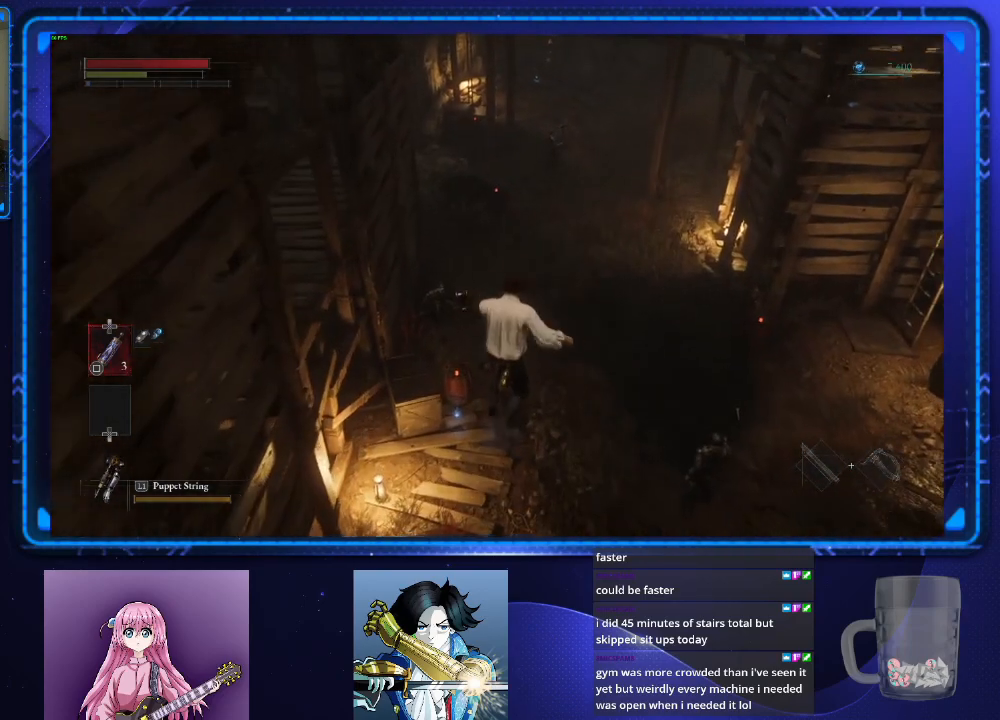
{"buttons": [], "left_stick": "up", "right_stick": "center", "events": [[100, "CIRCLE", "down"], [184, "CIRCLE", "up"], [267, "CIRCLE", "down"], [334, "CIRCLE", "up"], [417, "CIRCLE", "down"], [468, "CIRCLE", "up"]]}